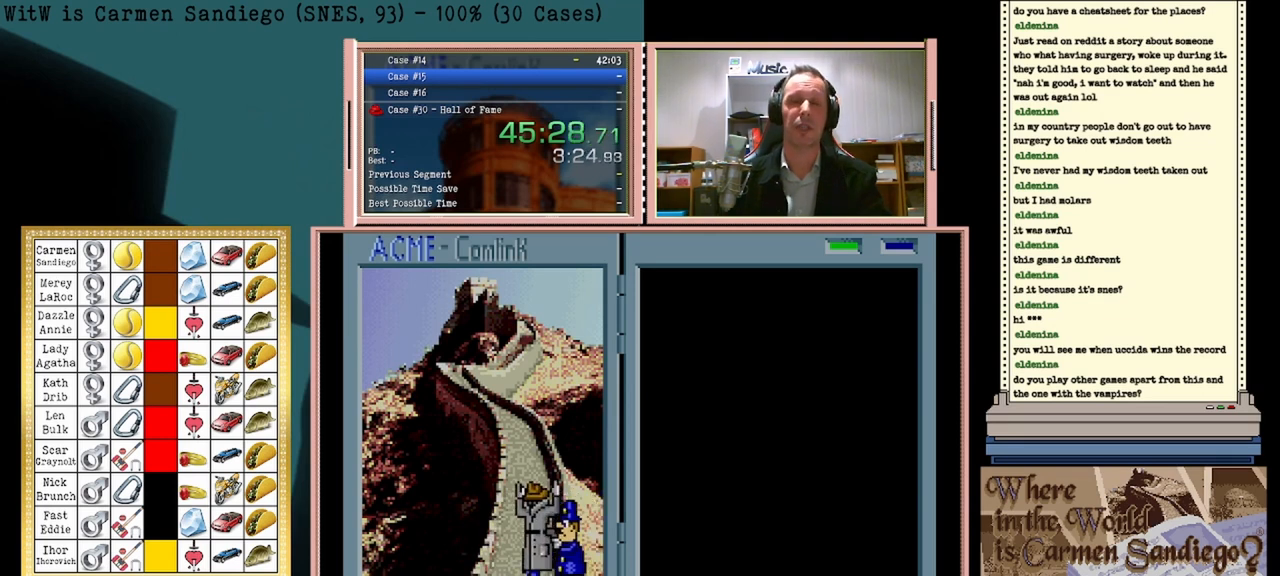
Gameplay with a controller (Nintendo layout); each line is a JSON object with the inputs held at the frame after it. "events" lists button and stick changes between this image and that frame as [ms after this image, input, new state], when the widget could be followed in between. Not read: L2 L3 R2 R3 left_stick right_stick.
{"buttons": ["A"], "events": []}
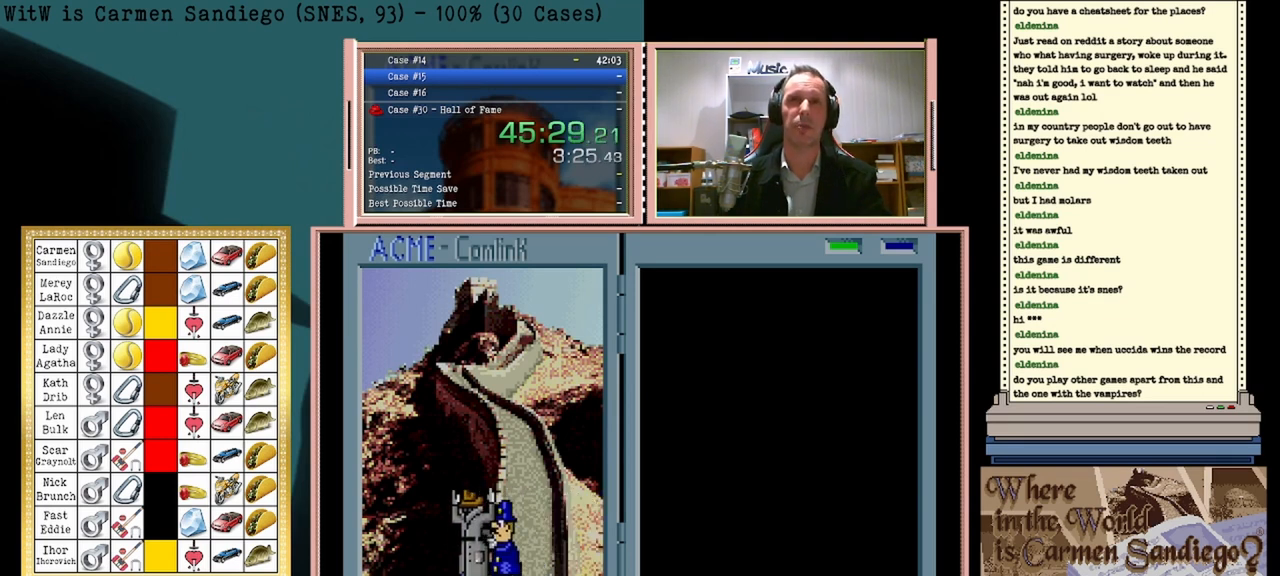
{"buttons": ["A"], "events": []}
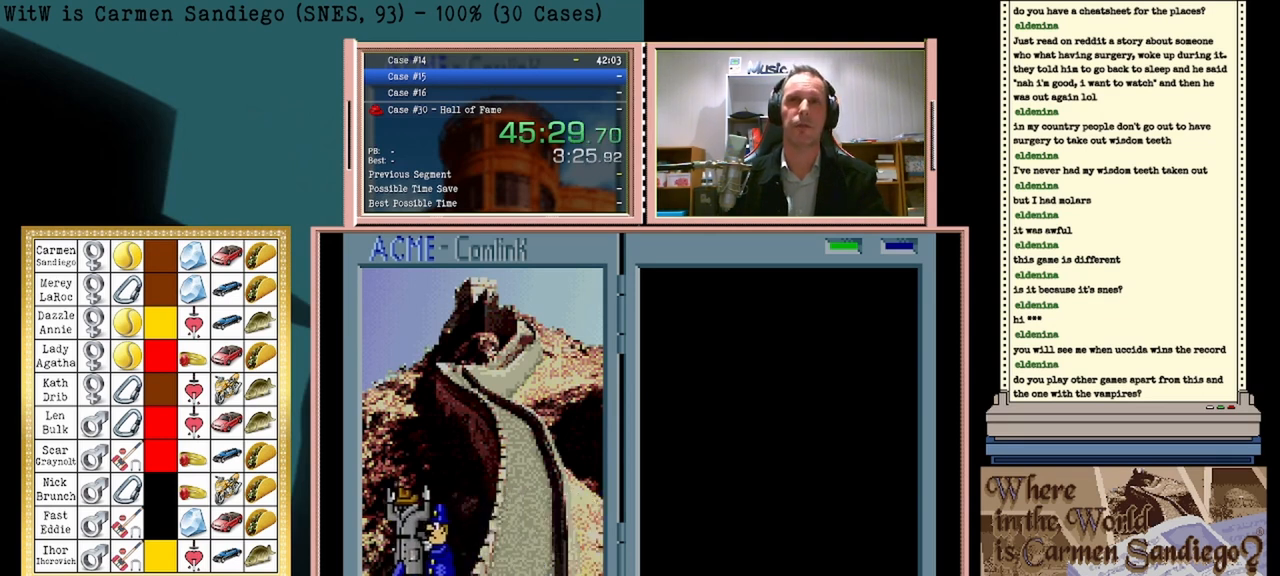
{"buttons": ["A"], "events": []}
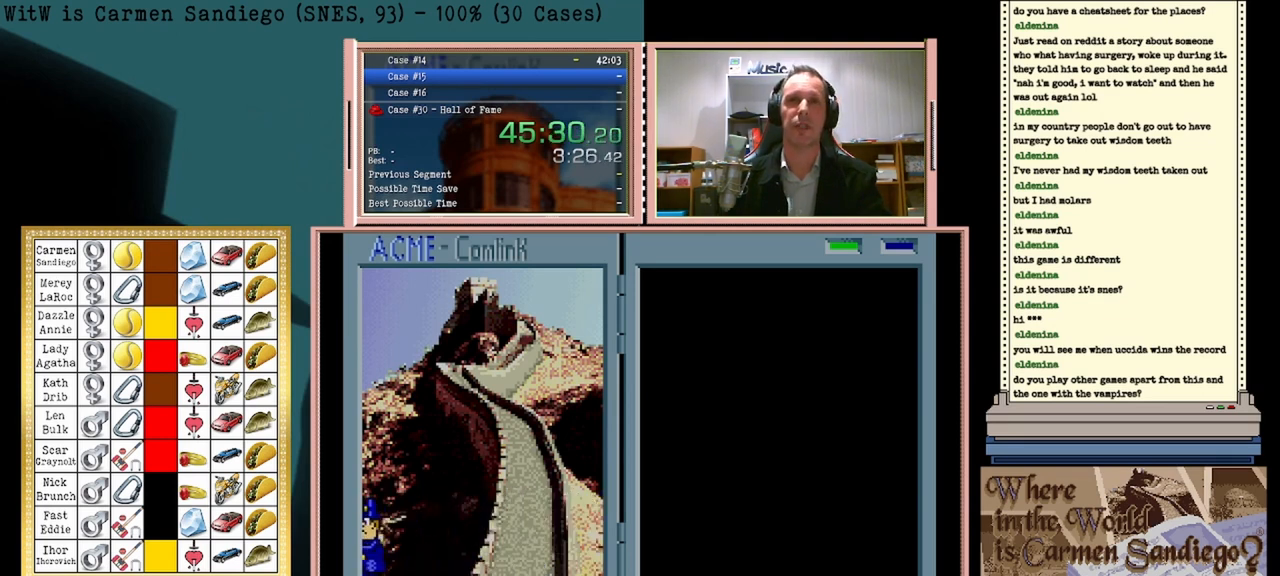
{"buttons": ["A"], "events": []}
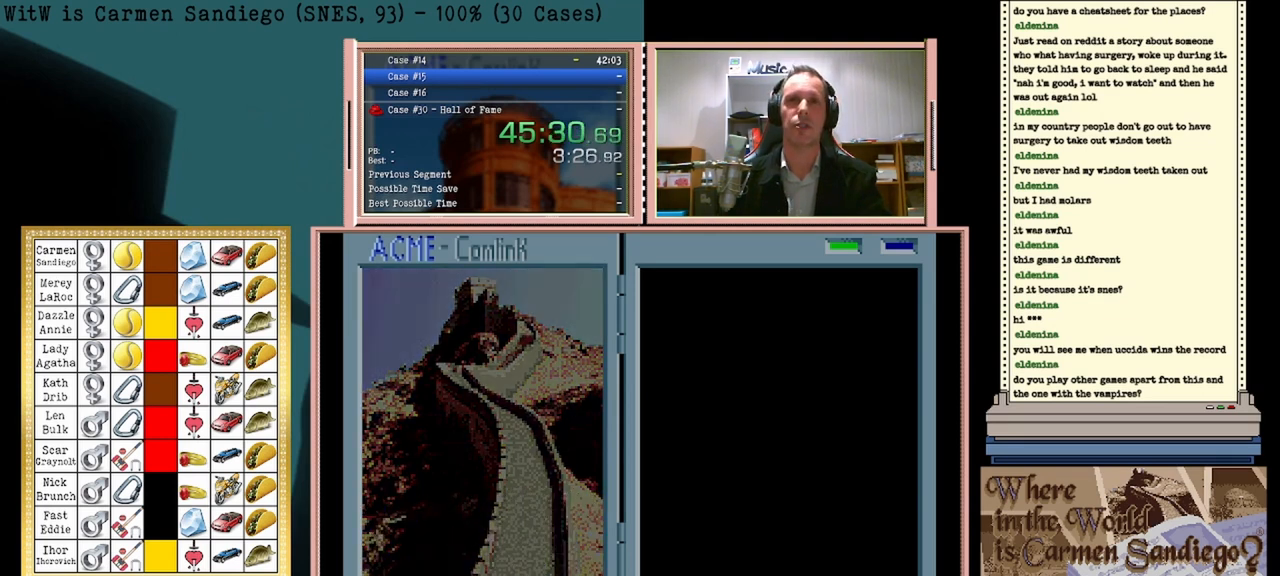
{"buttons": [], "events": [[458, "A", "up"]]}
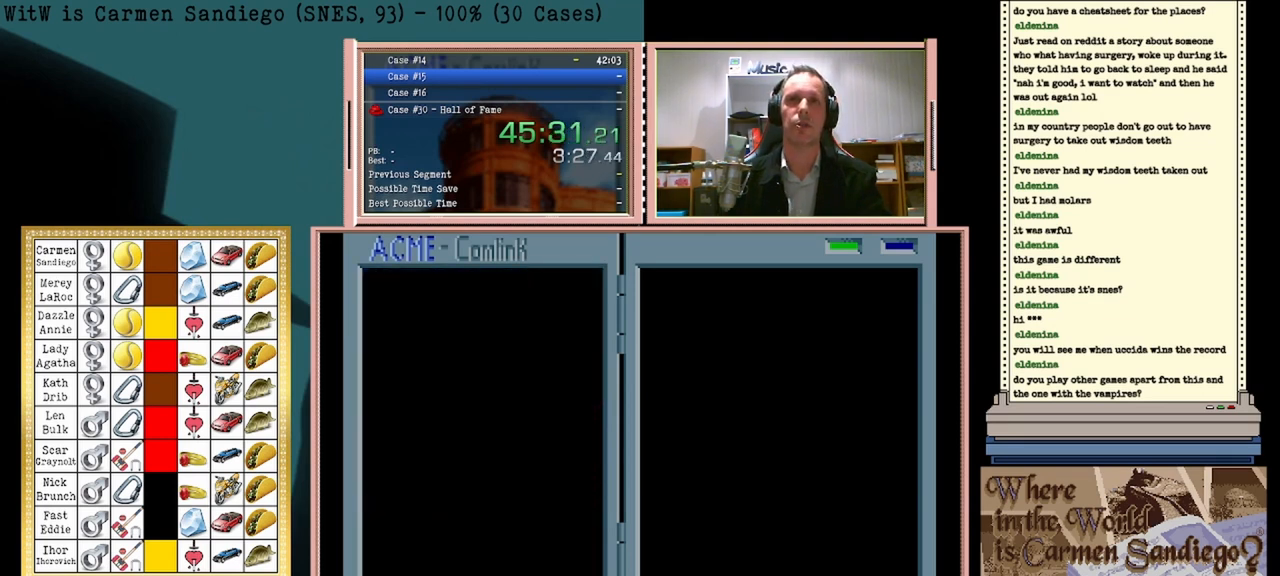
{"buttons": ["B"], "events": [[125, "A", "down"], [208, "A", "up"], [333, "B", "down"], [375, "B", "up"], [417, "A", "down"], [458, "A", "up"], [500, "B", "down"]]}
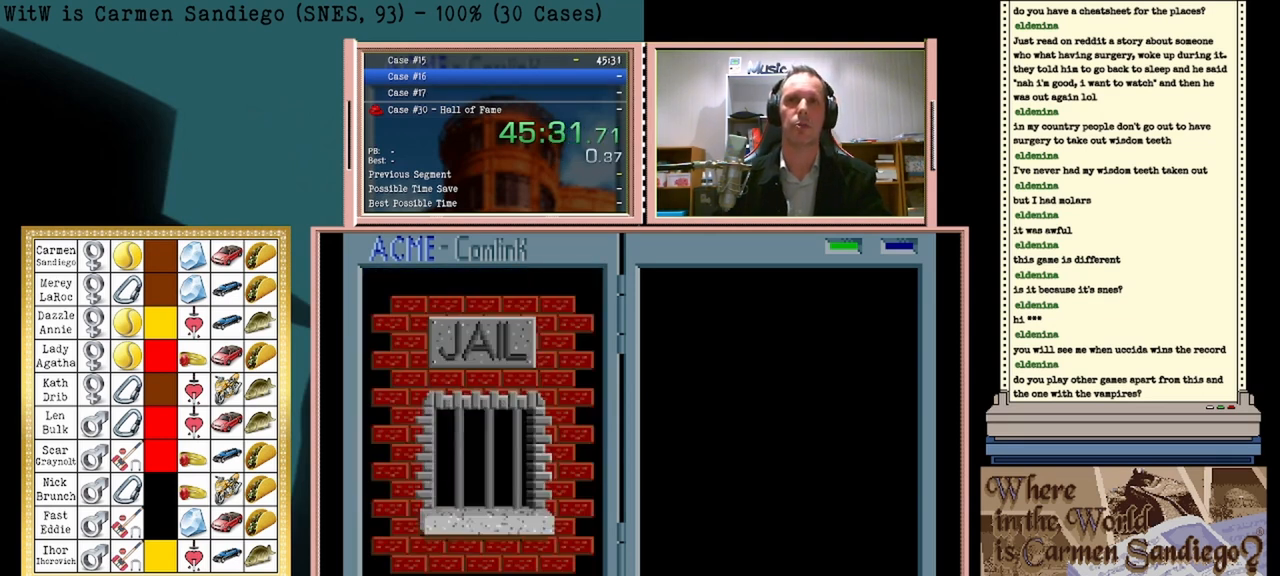
{"buttons": ["B"], "events": [[42, "B", "up"], [83, "A", "down"], [125, "A", "up"], [250, "A", "down"], [292, "A", "up"], [417, "A", "down"], [458, "A", "up"], [500, "B", "down"]]}
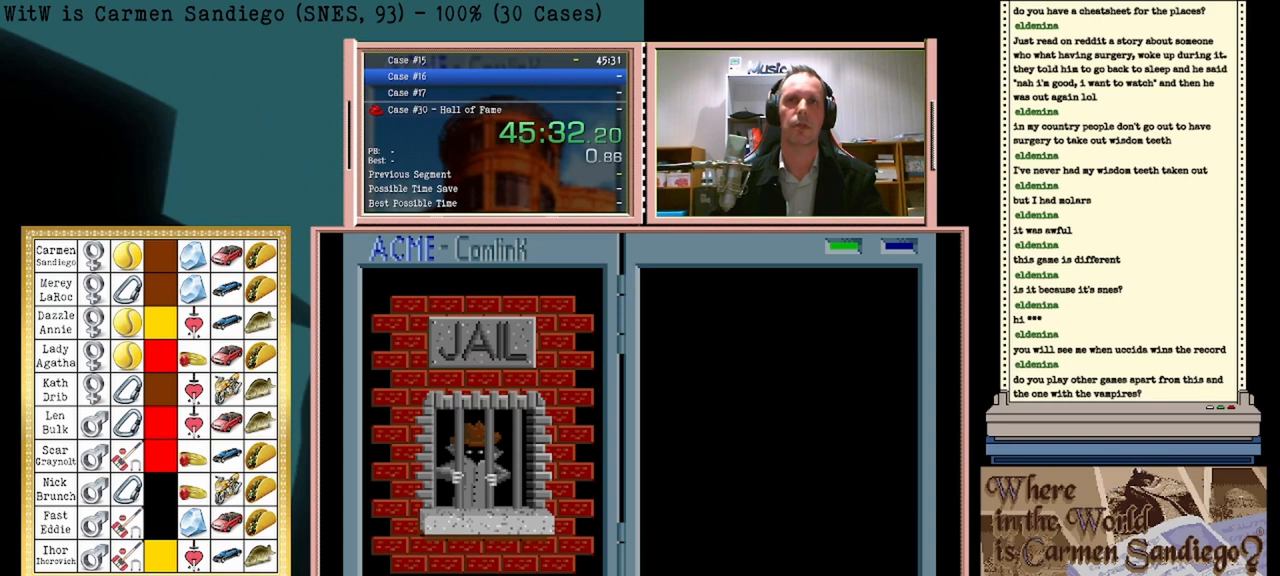
{"buttons": ["B"], "events": [[42, "B", "up"], [167, "B", "down"], [208, "B", "up"], [250, "A", "down"], [292, "A", "up"], [333, "B", "down"], [375, "B", "up"], [417, "A", "down"], [458, "A", "up"], [500, "B", "down"]]}
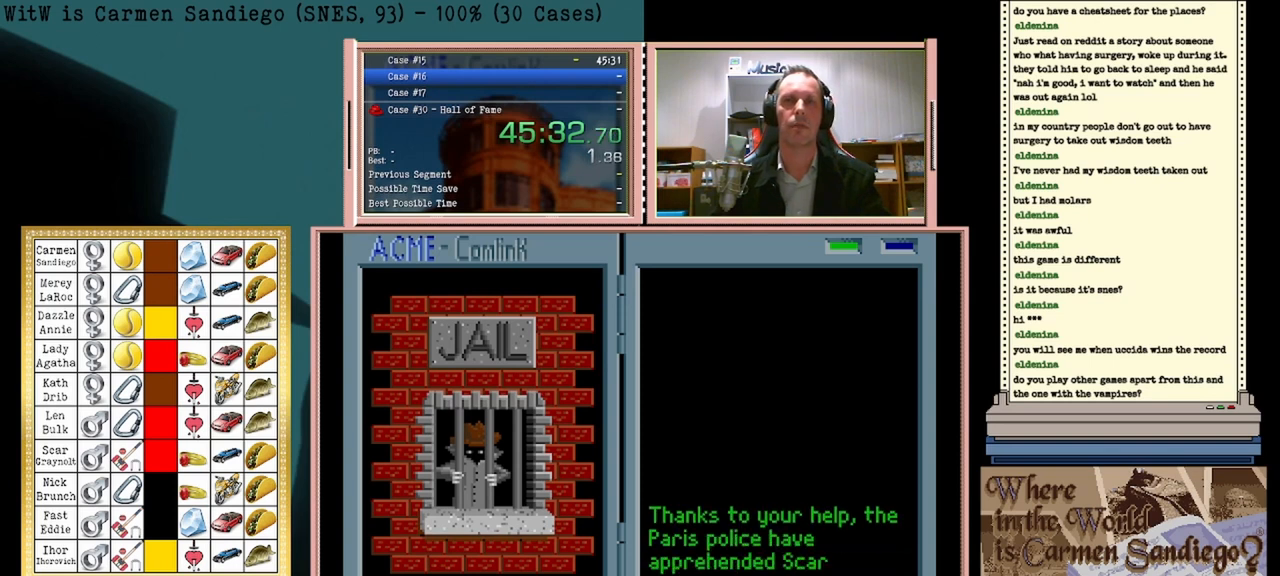
{"buttons": [], "events": [[42, "B", "up"], [83, "A", "down"], [167, "A", "up"], [208, "B", "down"], [250, "A", "down"], [250, "B", "up"], [333, "A", "up"], [375, "B", "down"], [417, "B", "up"], [458, "A", "down"], [500, "A", "up"]]}
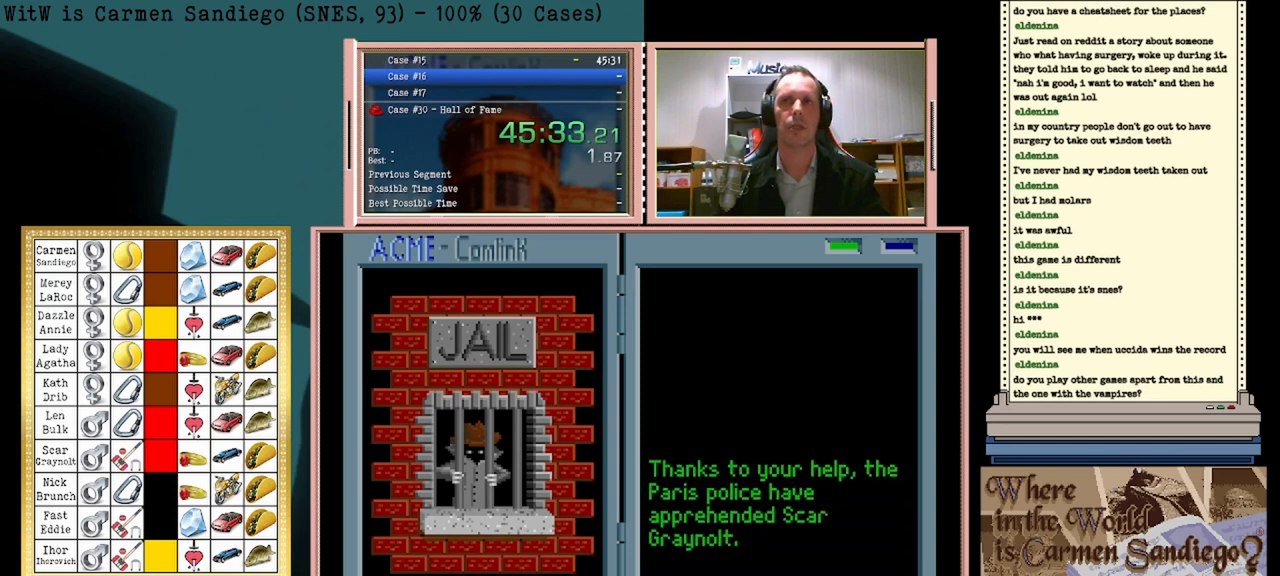
{"buttons": ["A"], "events": [[42, "B", "down"], [83, "B", "up"], [125, "A", "down"], [167, "A", "up"], [208, "B", "down"], [250, "B", "up"], [417, "B", "down"], [458, "B", "up"], [500, "A", "down"]]}
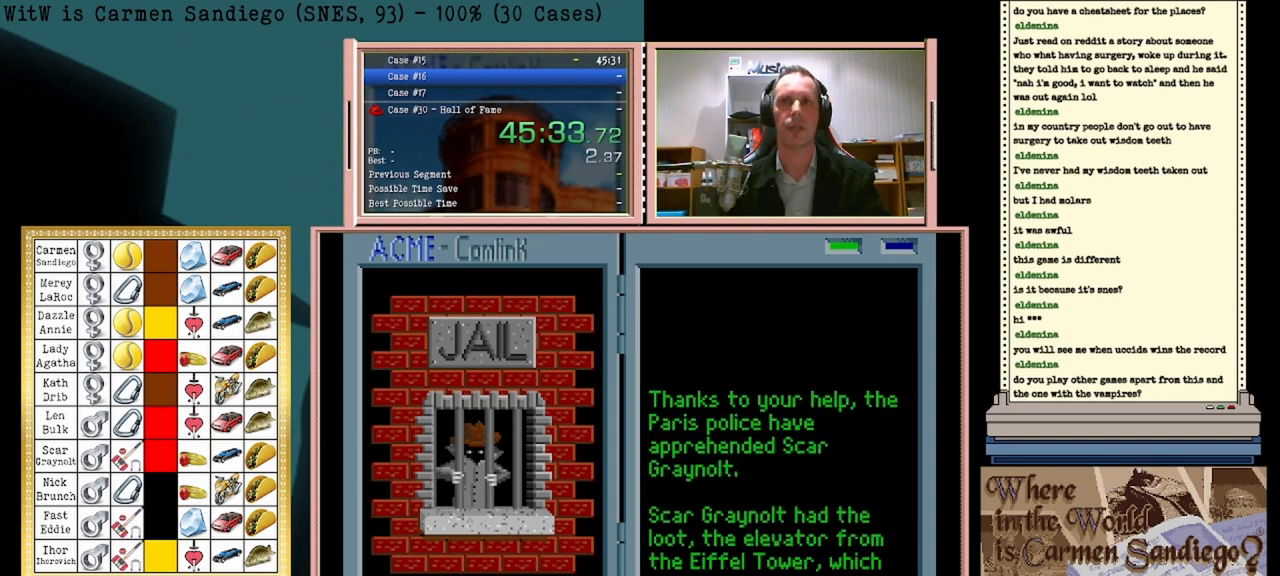
{"buttons": [], "events": [[42, "A", "up"], [83, "B", "down"], [125, "B", "up"], [167, "A", "down"], [250, "A", "up"], [250, "B", "down"], [333, "B", "up"], [375, "A", "down"], [417, "A", "up"], [458, "B", "down"], [500, "B", "up"]]}
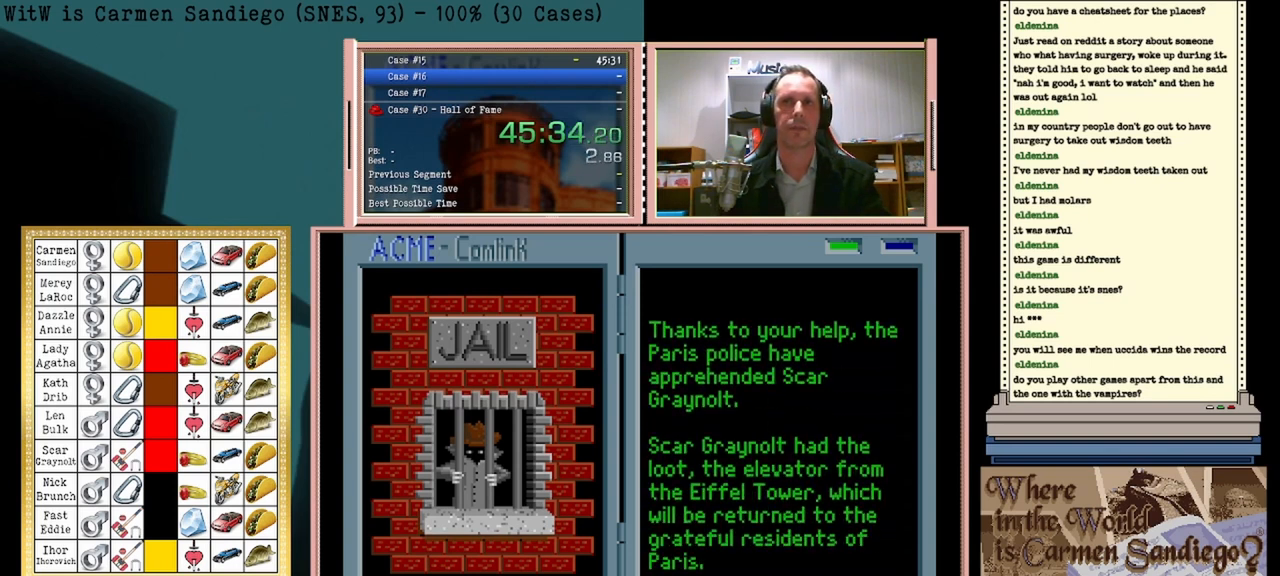
{"buttons": ["B"], "events": [[42, "A", "down"], [83, "A", "up"], [125, "B", "down"], [167, "B", "up"], [292, "B", "down"], [333, "B", "up"], [417, "A", "down"], [458, "A", "up"], [500, "B", "down"]]}
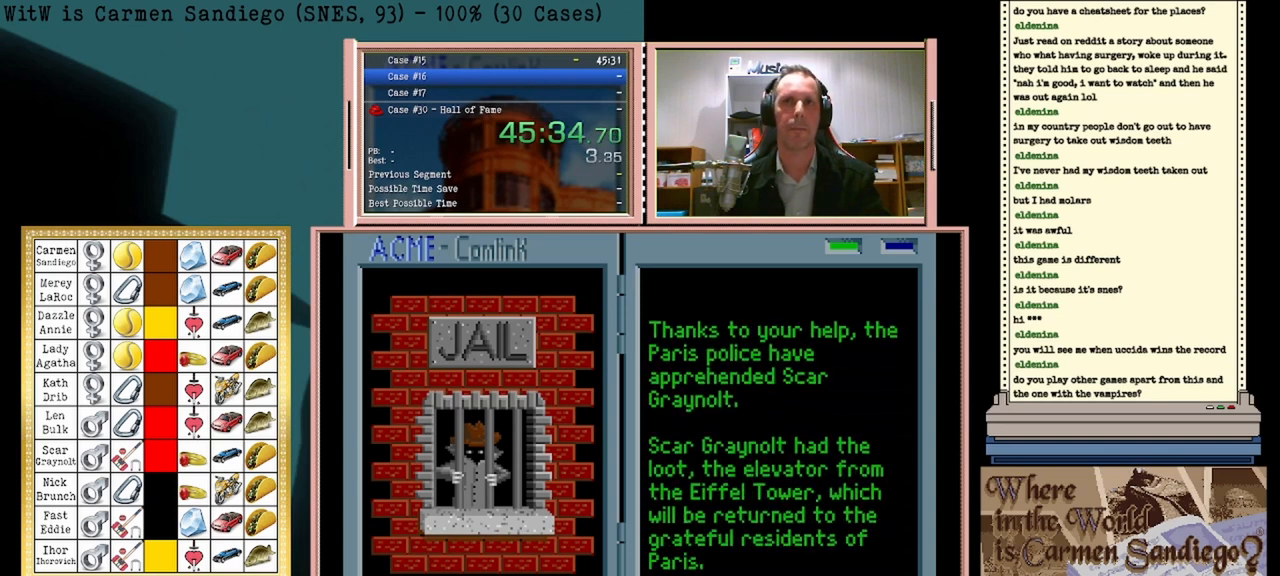
{"buttons": [], "events": [[42, "B", "up"], [83, "A", "down"], [125, "A", "up"], [167, "B", "down"], [208, "B", "up"], [250, "A", "down"], [292, "A", "up"], [333, "B", "down"], [375, "B", "up"], [417, "A", "down"], [500, "A", "up"]]}
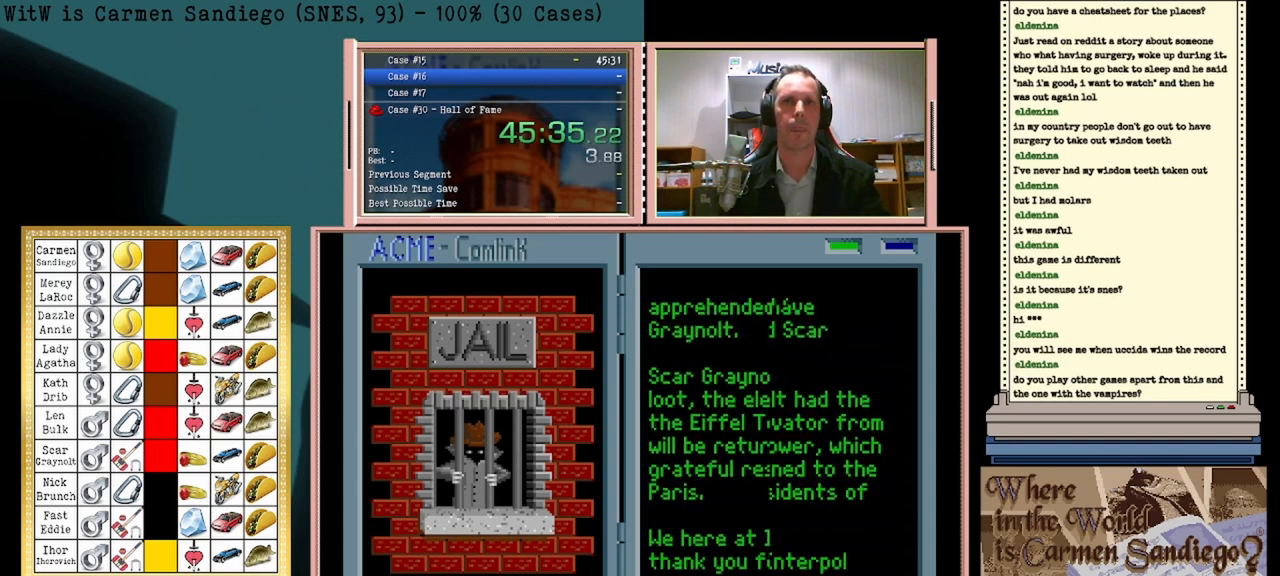
{"buttons": ["A"], "events": [[125, "A", "down"], [167, "A", "up"], [208, "B", "down"], [250, "A", "down"], [250, "B", "up"], [333, "A", "up"], [375, "B", "down"], [417, "B", "up"], [458, "A", "down"]]}
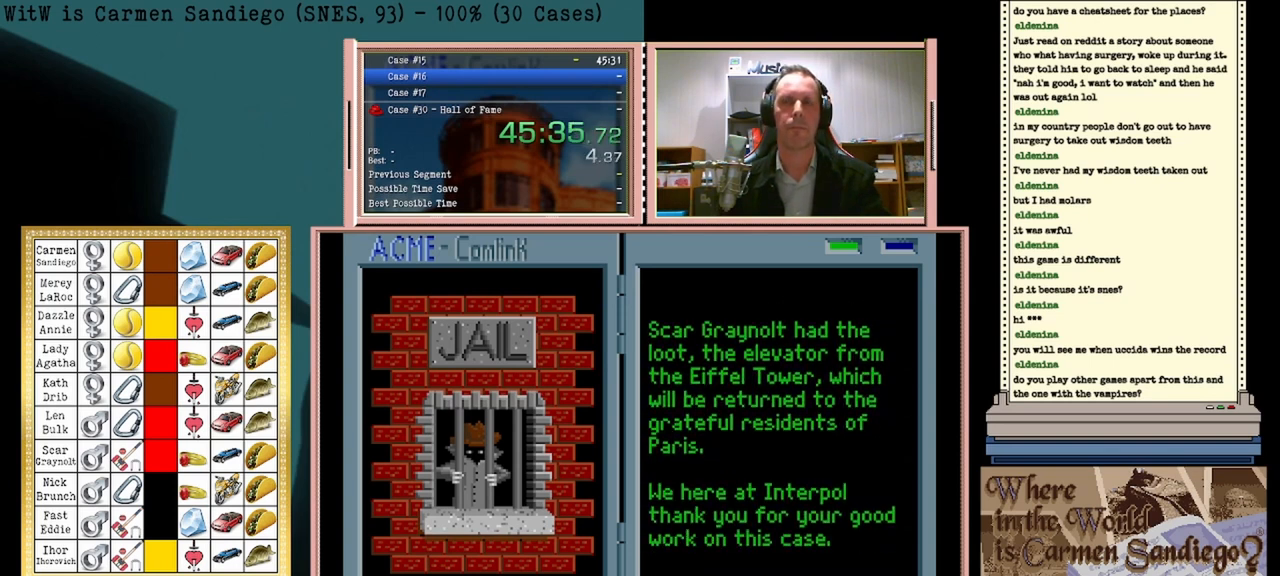
{"buttons": [], "events": [[42, "A", "up"], [167, "A", "down"], [208, "A", "up"], [250, "B", "down"], [292, "B", "up"], [333, "A", "down"], [417, "A", "up"], [417, "B", "down"], [500, "B", "up"]]}
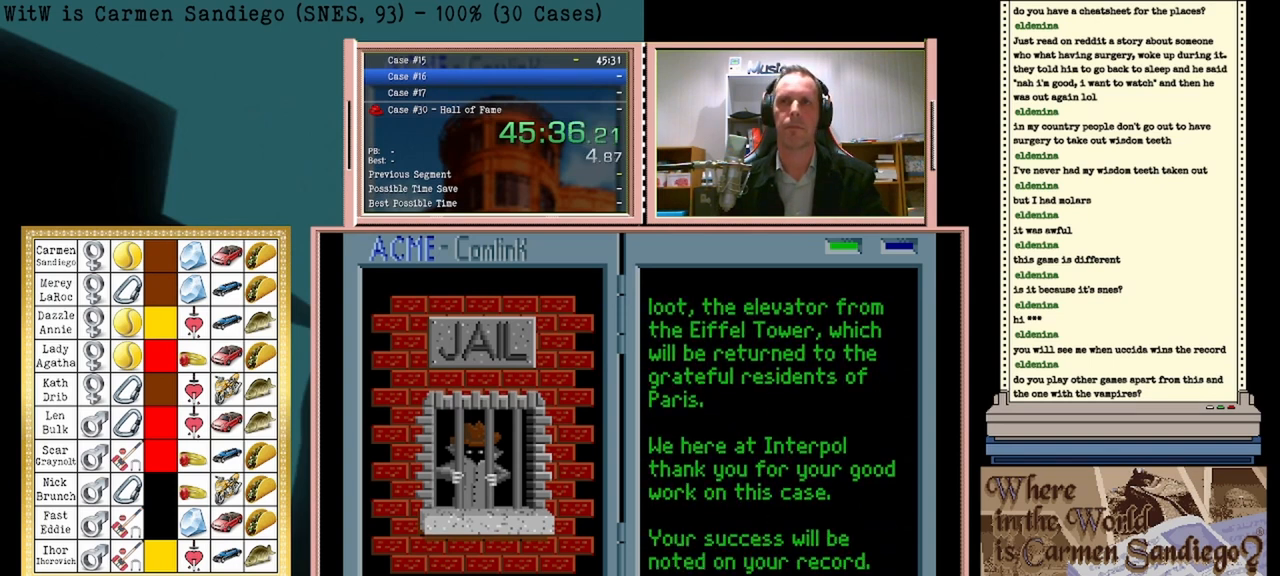
{"buttons": [], "events": [[42, "A", "down"], [83, "A", "up"], [125, "B", "down"], [167, "B", "up"], [250, "A", "down"], [292, "A", "up"], [333, "B", "down"], [375, "B", "up"], [417, "A", "down"], [500, "A", "up"]]}
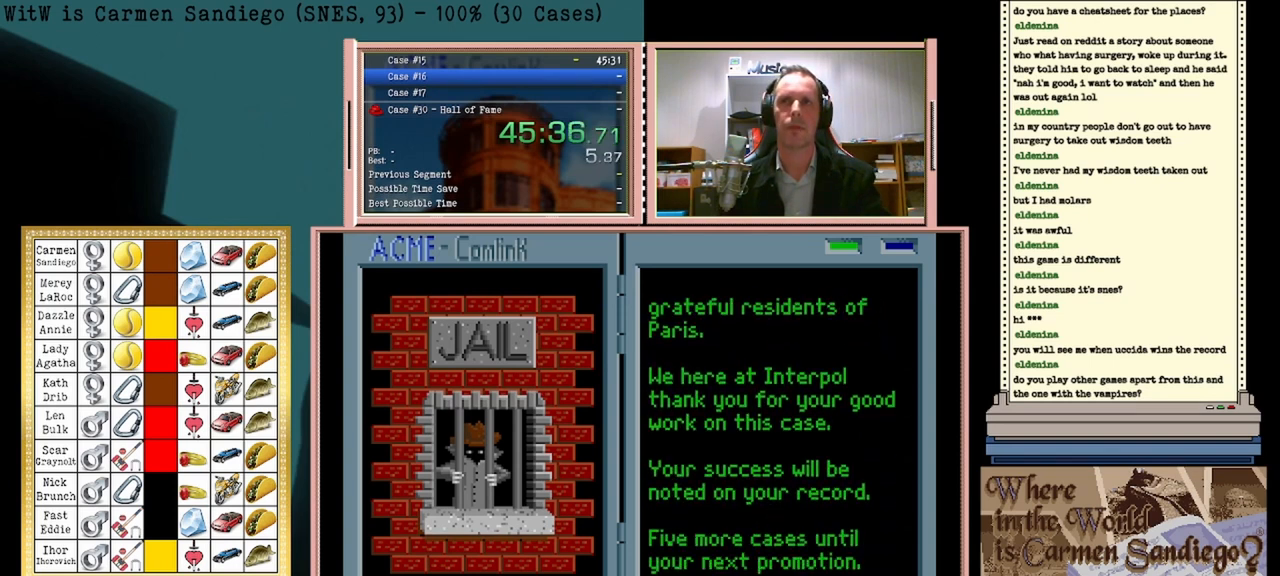
{"buttons": [], "events": [[42, "B", "down"], [83, "B", "up"], [167, "A", "down"], [208, "A", "up"], [250, "B", "down"], [292, "B", "up"], [333, "A", "down"], [417, "A", "up"], [417, "B", "down"], [500, "B", "up"]]}
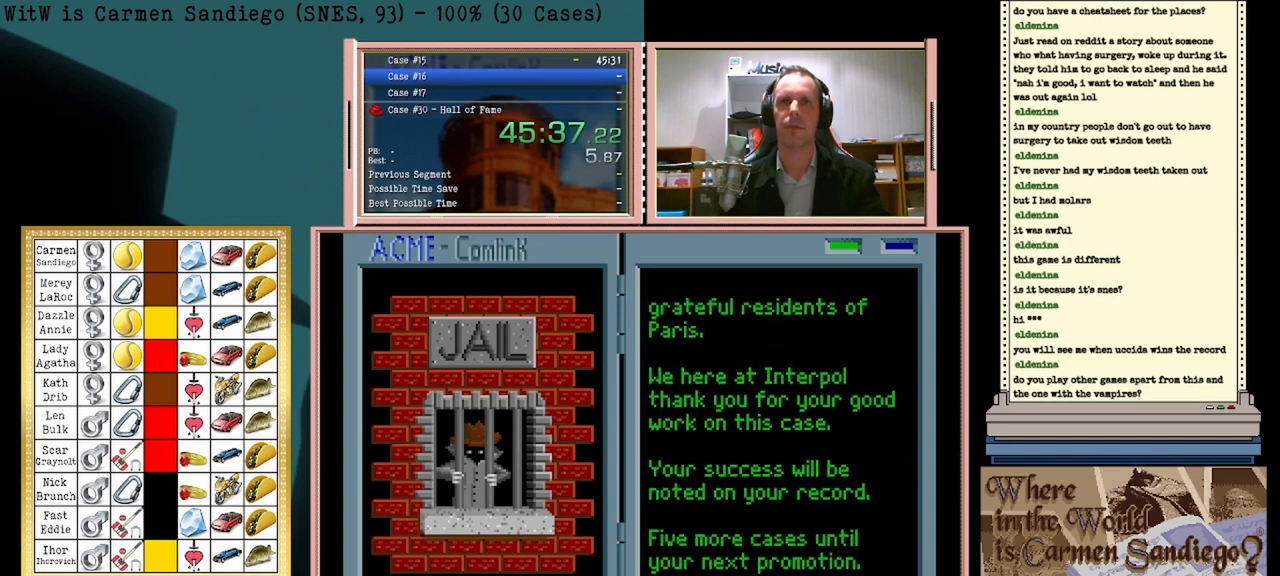
{"buttons": [], "events": [[42, "A", "down"], [83, "A", "up"], [167, "B", "down"], [208, "B", "up"], [250, "A", "down"], [292, "A", "up"], [333, "B", "down"], [417, "B", "up"], [458, "A", "down"], [500, "A", "up"]]}
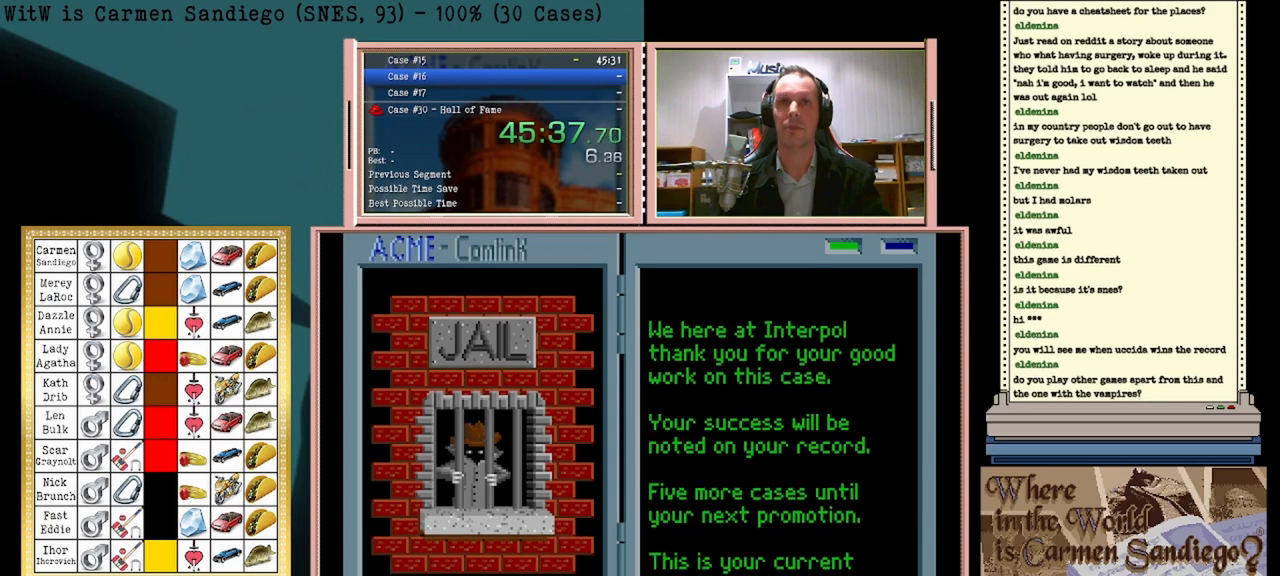
{"buttons": ["B"], "events": [[42, "B", "down"], [125, "B", "up"], [167, "A", "down"], [250, "A", "up"], [292, "B", "down"], [333, "B", "up"], [375, "A", "down"], [458, "A", "up"], [500, "B", "down"]]}
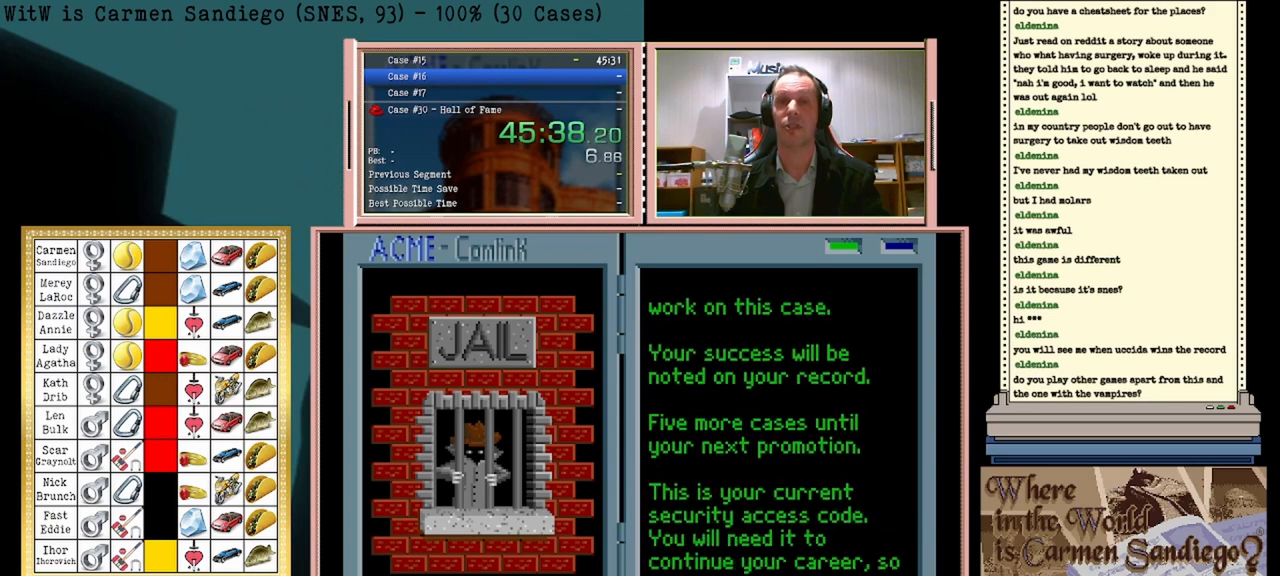
{"buttons": [], "events": [[42, "B", "up"], [125, "A", "down"], [167, "A", "up"], [208, "B", "down"], [250, "B", "up"], [333, "A", "down"], [417, "A", "up"], [458, "B", "down"], [500, "B", "up"]]}
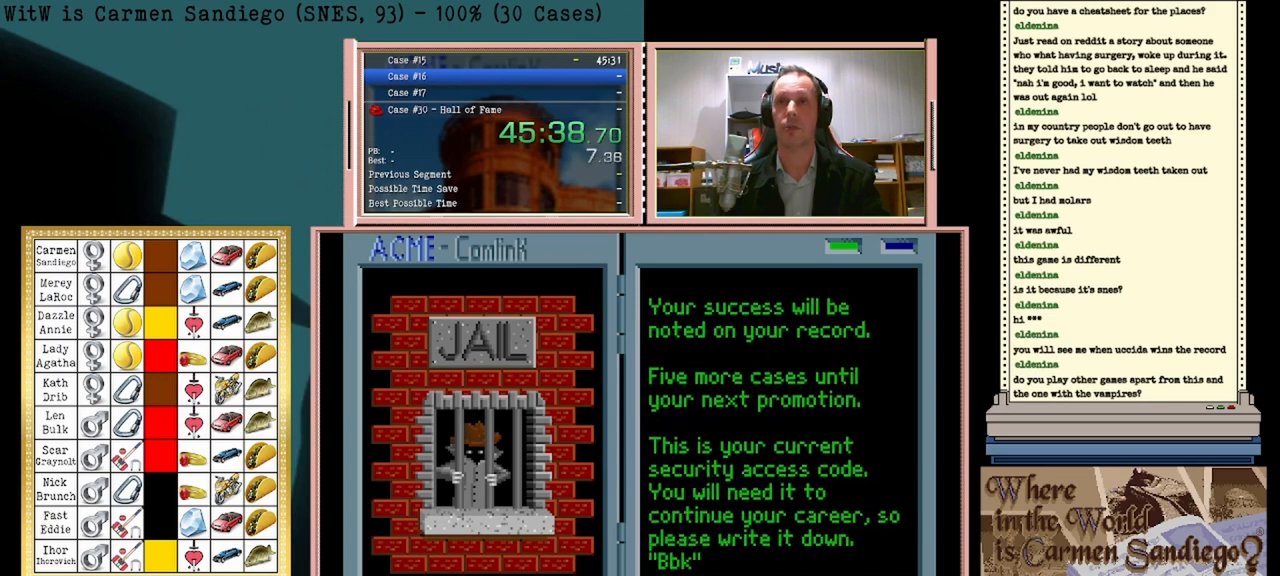
{"buttons": ["A"], "events": [[42, "A", "down"], [125, "A", "up"], [167, "B", "down"], [208, "B", "up"], [292, "A", "down"], [375, "A", "up"], [417, "B", "down"], [458, "B", "up"], [500, "A", "down"]]}
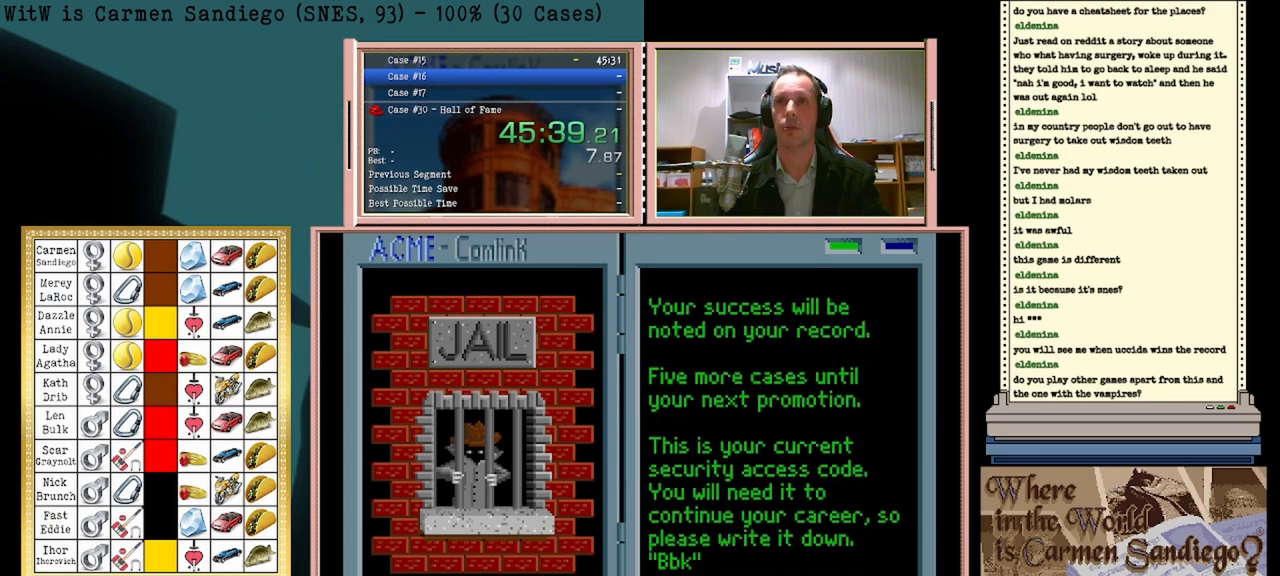
{"buttons": [], "events": [[83, "A", "up"], [125, "B", "down"], [167, "B", "up"], [250, "A", "down"], [292, "A", "up"], [333, "B", "down"], [417, "B", "up"], [458, "A", "down"], [500, "A", "up"]]}
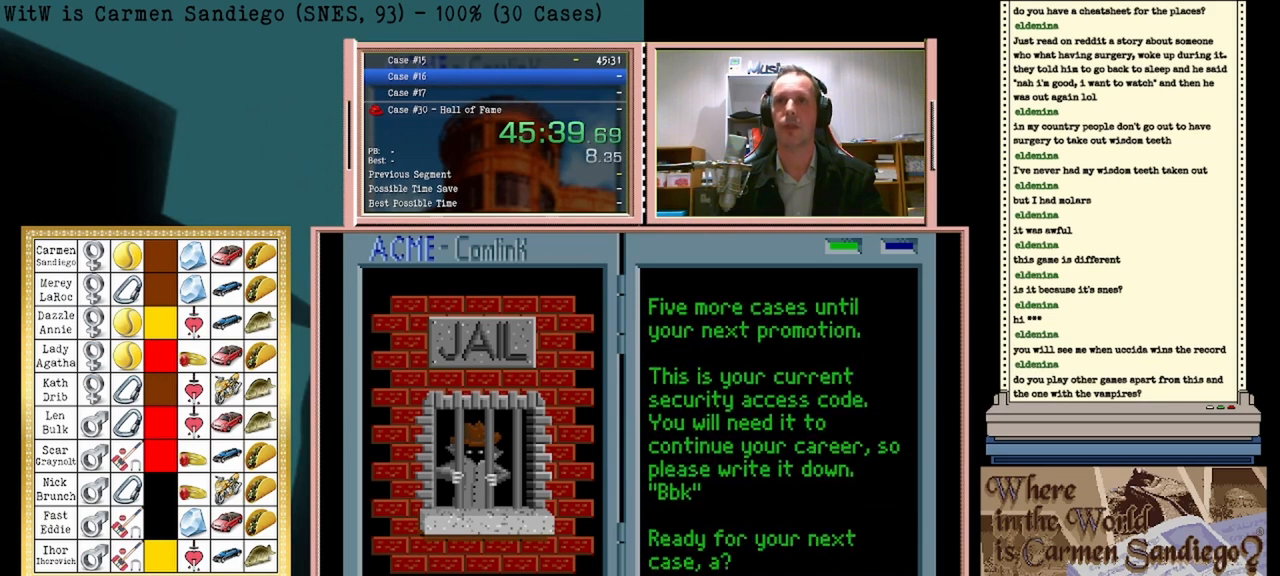
{"buttons": [], "events": [[167, "A", "down"], [208, "A", "up"], [250, "B", "down"], [333, "B", "up"], [375, "A", "down"], [417, "A", "up"]]}
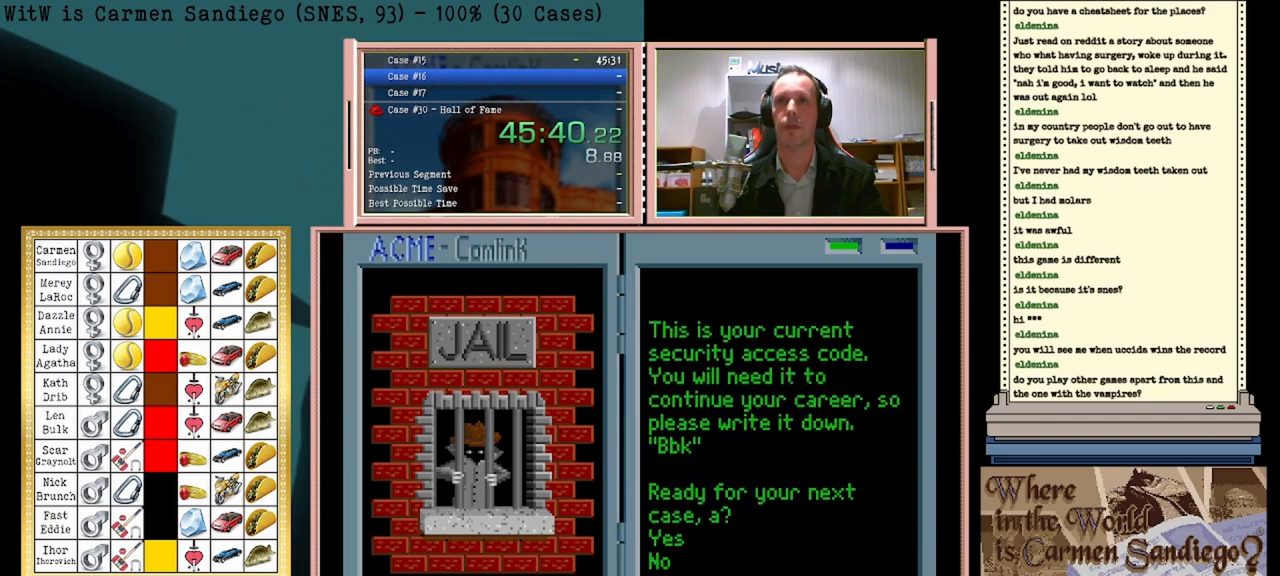
{"buttons": ["B"], "events": [[83, "A", "down"], [125, "A", "up"], [208, "B", "down"], [292, "B", "up"], [375, "A", "down"], [417, "A", "up"], [500, "B", "down"]]}
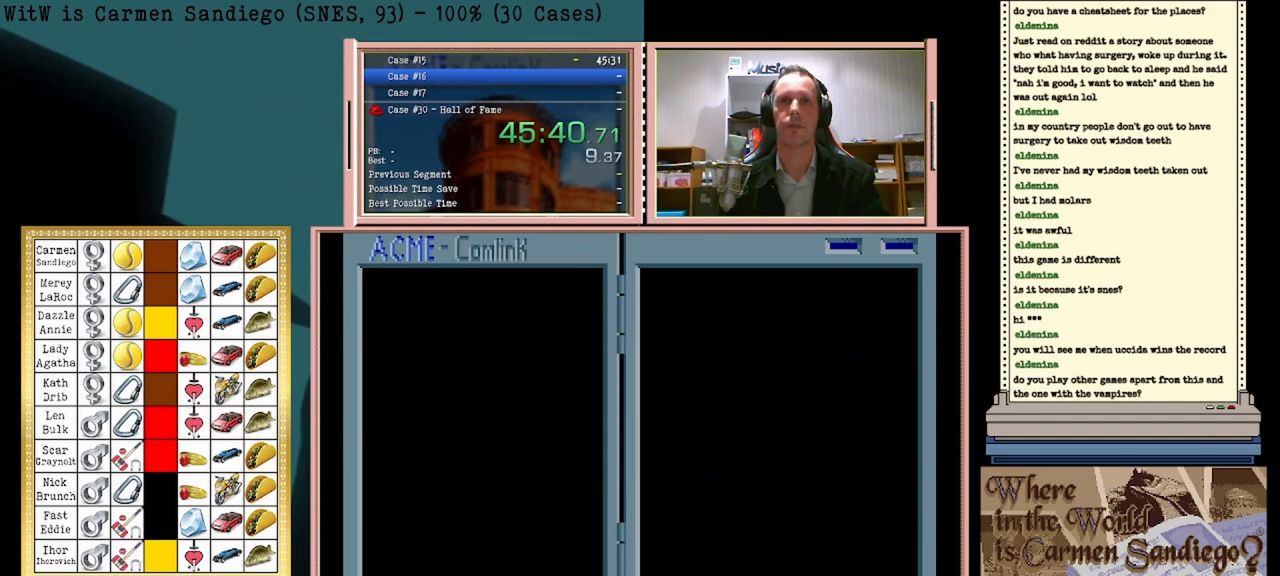
{"buttons": [], "events": [[42, "B", "up"]]}